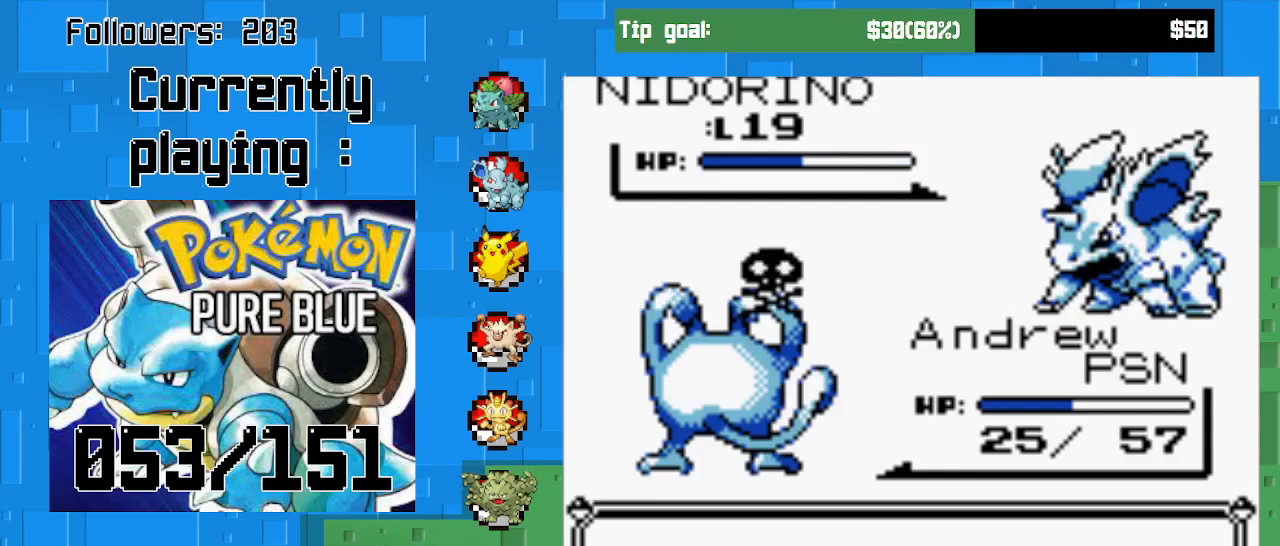
Gameplay with a controller (PlayStation layout); each line is a JSON object with the inputs held at the frame after it. "events" lists button and stick changes between this image and that frame as [ms after this image, input, new state], when the widget could be followed in between. Not read: L3 R3.
{"buttons": [], "left_stick": "center", "right_stick": "center", "events": [[33, "CIRCLE", "up"]]}
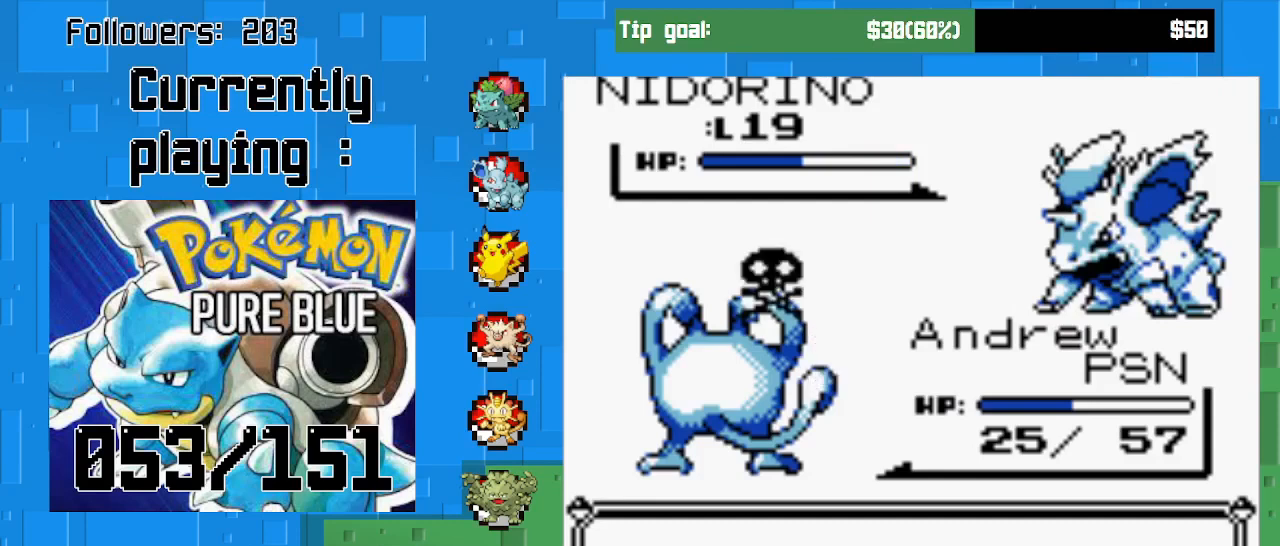
{"buttons": ["CIRCLE"], "left_stick": "center", "right_stick": "center", "events": [[167, "CIRCLE", "down"]]}
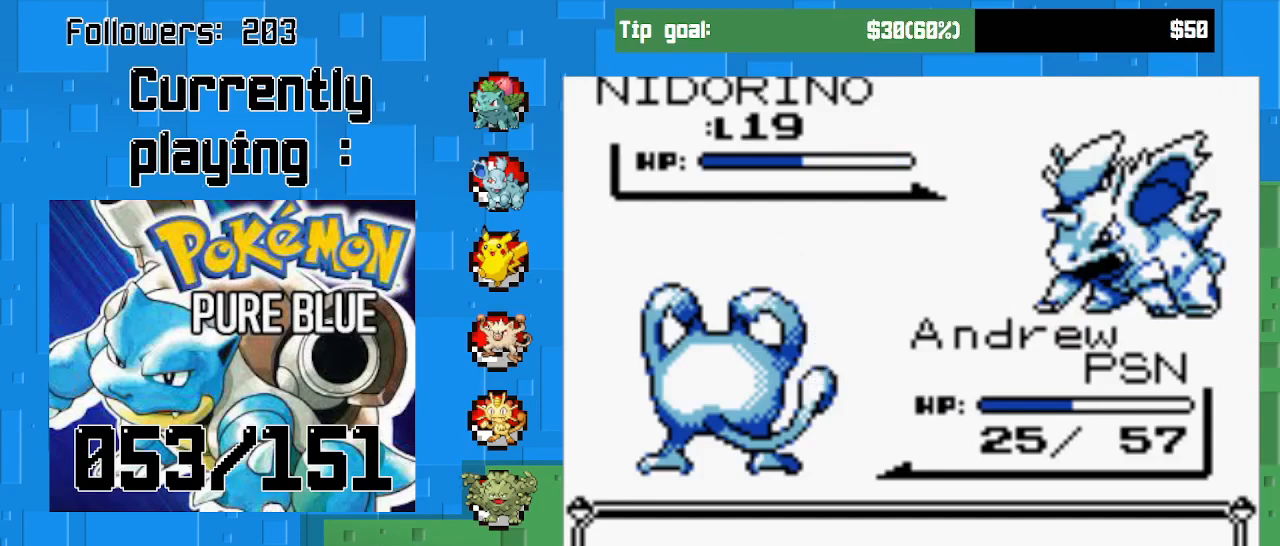
{"buttons": [], "left_stick": "center", "right_stick": "center", "events": [[367, "CIRCLE", "up"]]}
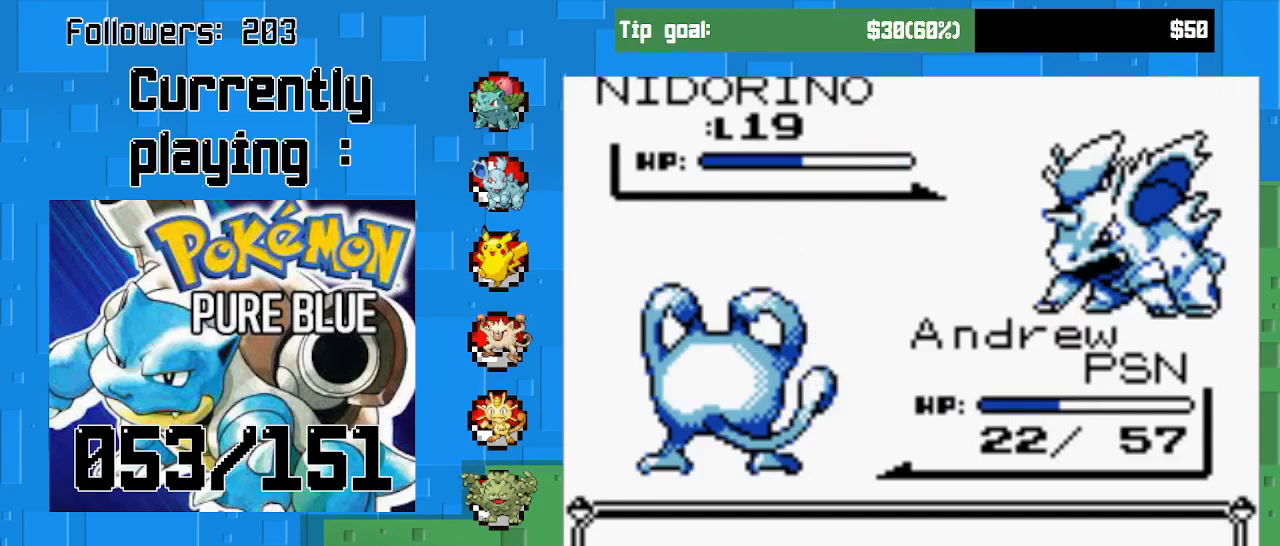
{"buttons": ["CIRCLE"], "left_stick": "center", "right_stick": "center", "events": [[267, "CIRCLE", "down"]]}
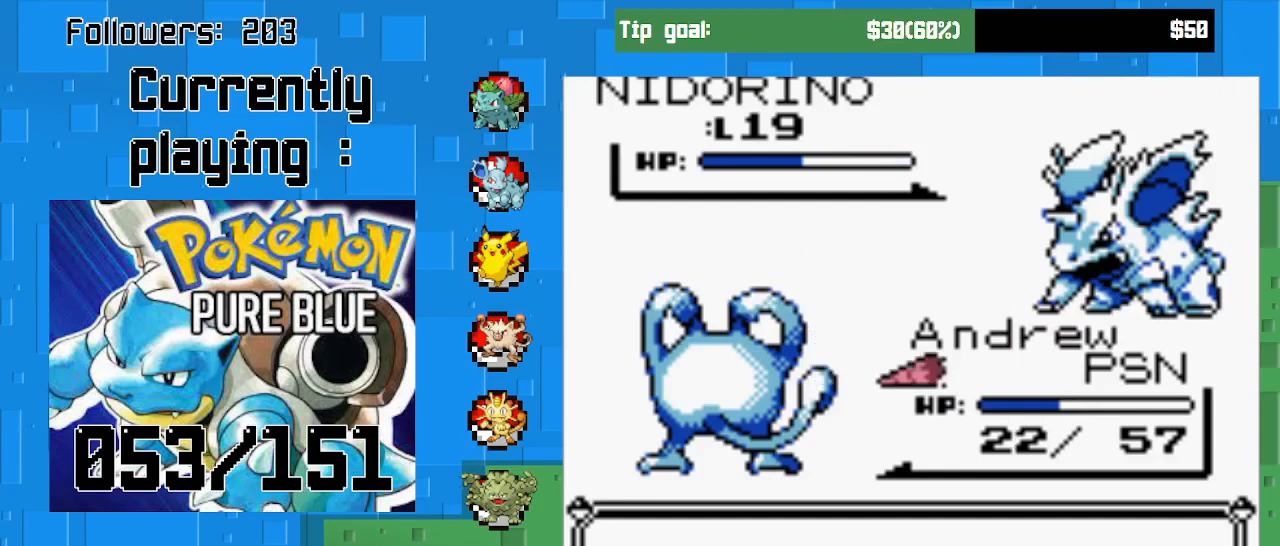
{"buttons": ["CIRCLE"], "left_stick": "center", "right_stick": "center", "events": [[33, "CIRCLE", "up"], [167, "CIRCLE", "down"]]}
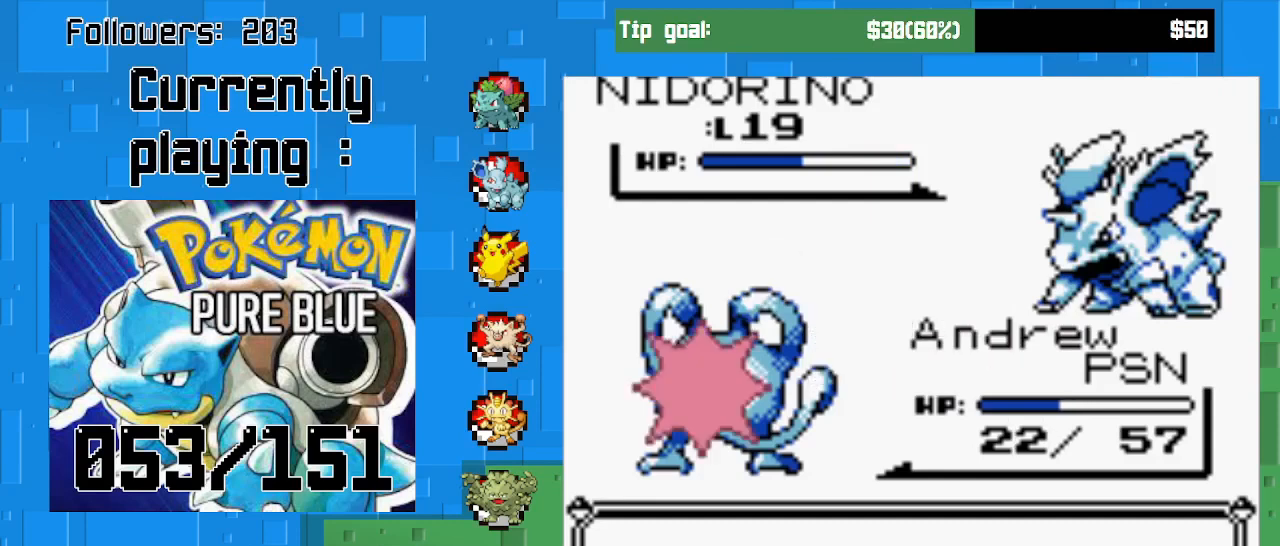
{"buttons": [], "left_stick": "center", "right_stick": "center", "events": [[100, "CIRCLE", "up"]]}
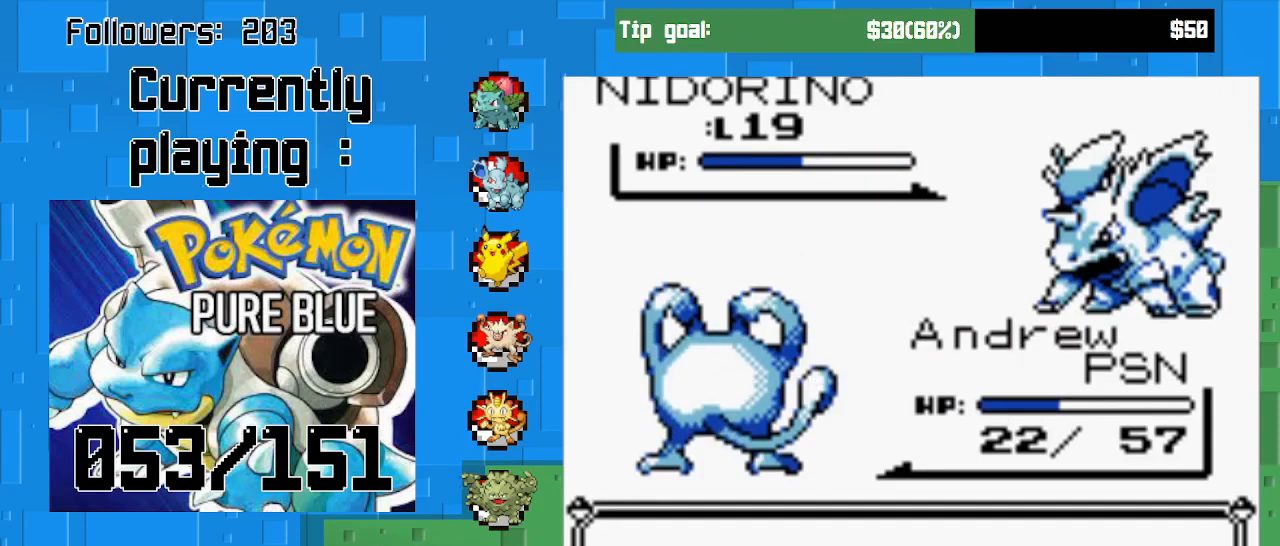
{"buttons": ["CIRCLE"], "left_stick": "center", "right_stick": "center", "events": [[367, "CIRCLE", "down"]]}
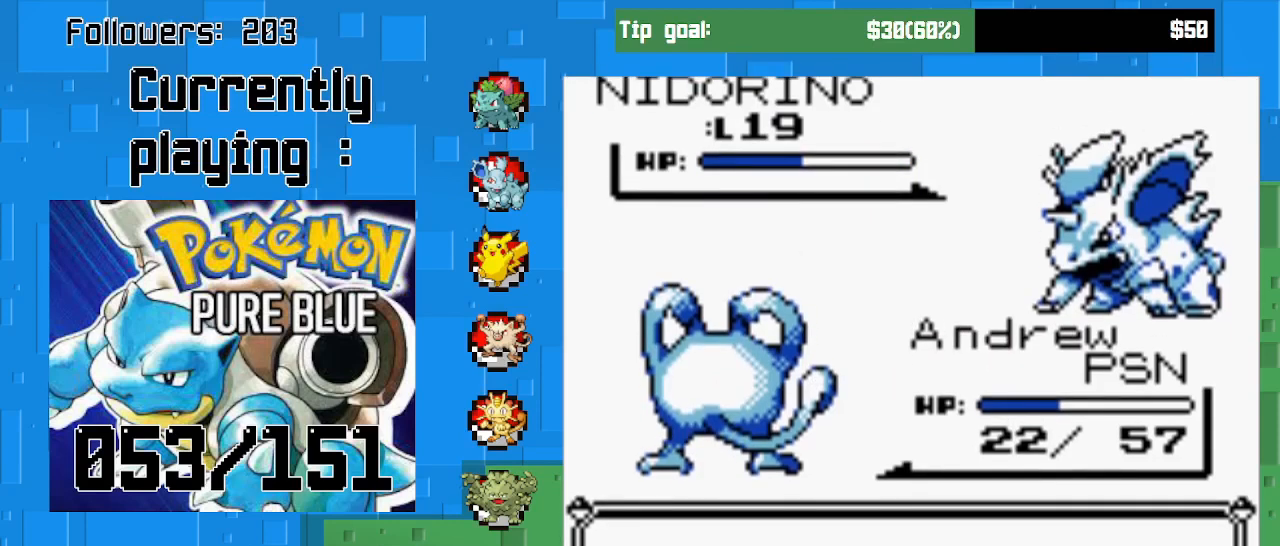
{"buttons": ["CIRCLE"], "left_stick": "center", "right_stick": "center", "events": []}
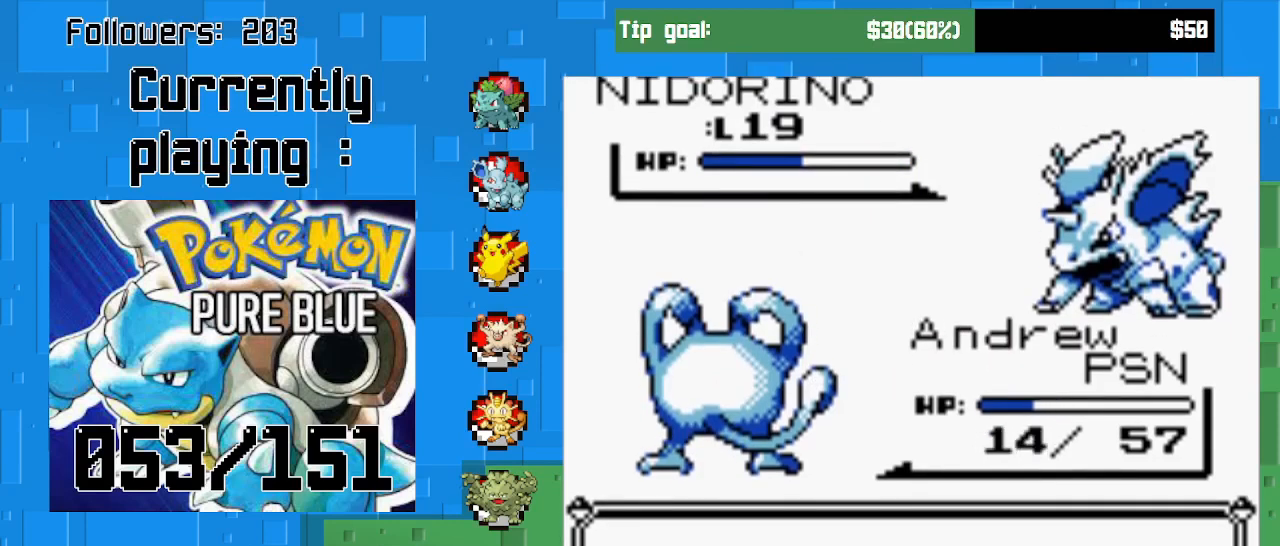
{"buttons": ["CIRCLE"], "left_stick": "center", "right_stick": "center", "events": [[100, "CIRCLE", "up"], [500, "CIRCLE", "down"]]}
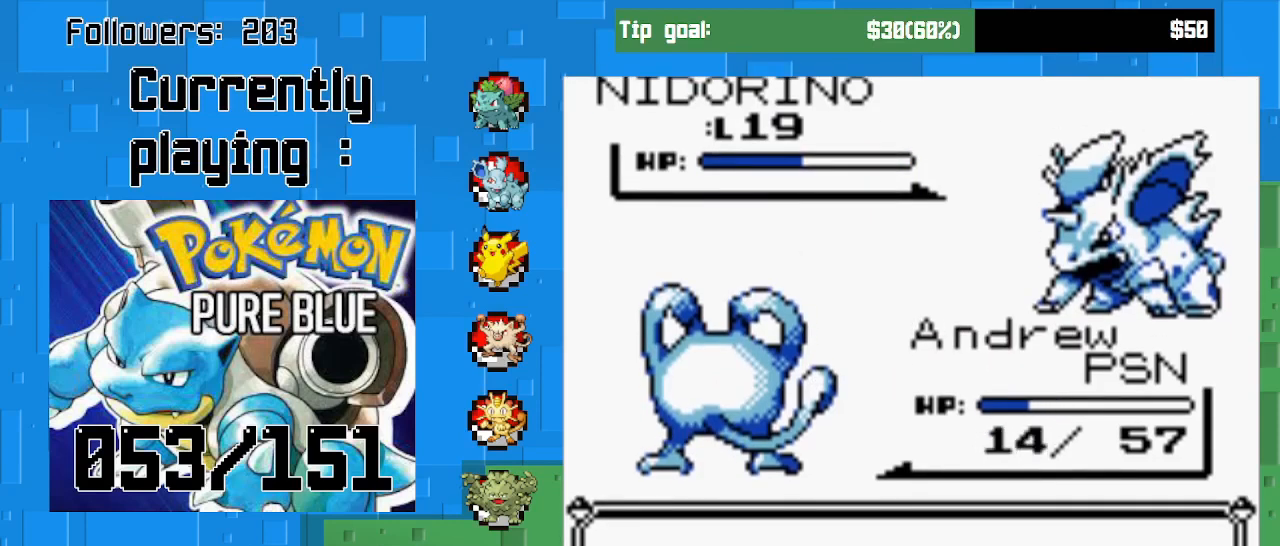
{"buttons": ["CIRCLE"], "left_stick": "center", "right_stick": "center", "events": [[133, "CIRCLE", "up"], [233, "CIRCLE", "down"], [333, "CIRCLE", "up"], [400, "CIRCLE", "down"]]}
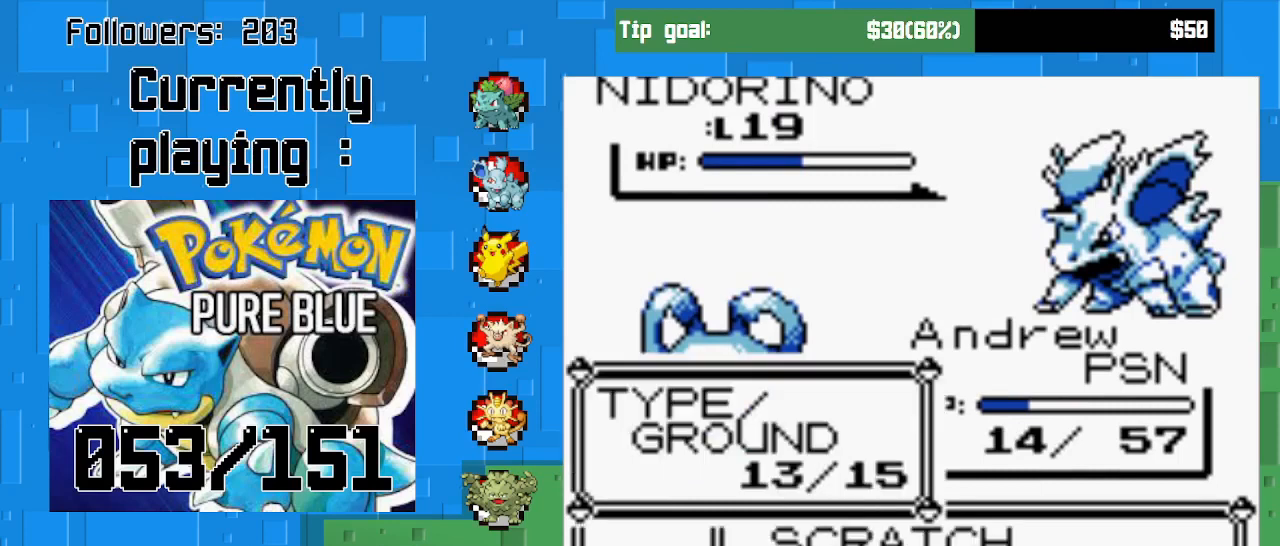
{"buttons": ["CIRCLE"], "left_stick": "center", "right_stick": "center", "events": [[233, "CIRCLE", "up"], [300, "CIRCLE", "down"]]}
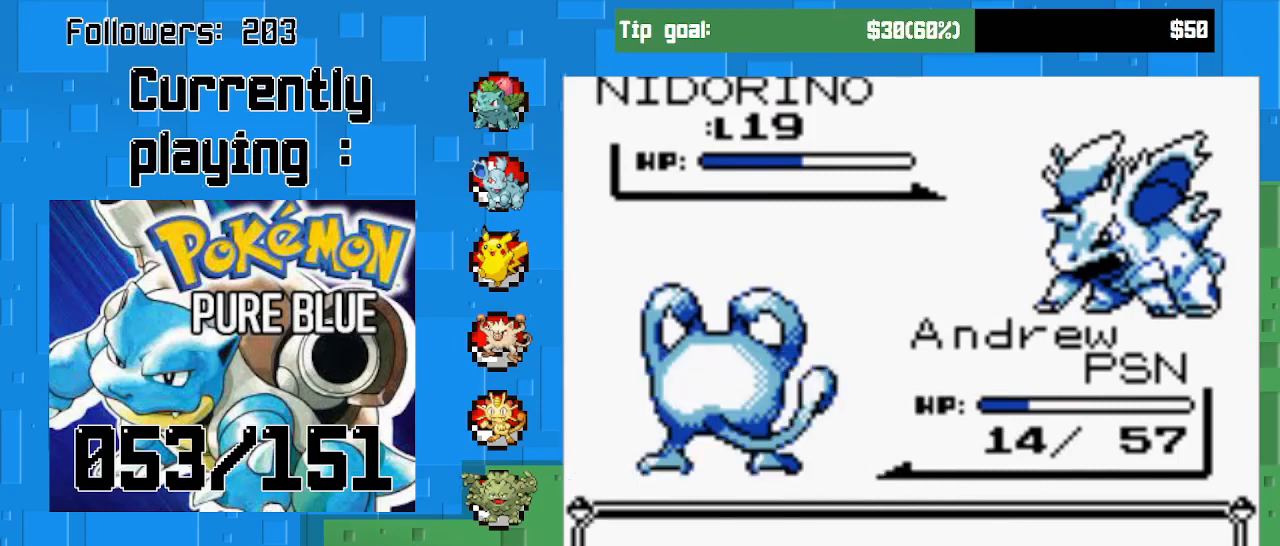
{"buttons": ["CIRCLE"], "left_stick": "center", "right_stick": "center", "events": []}
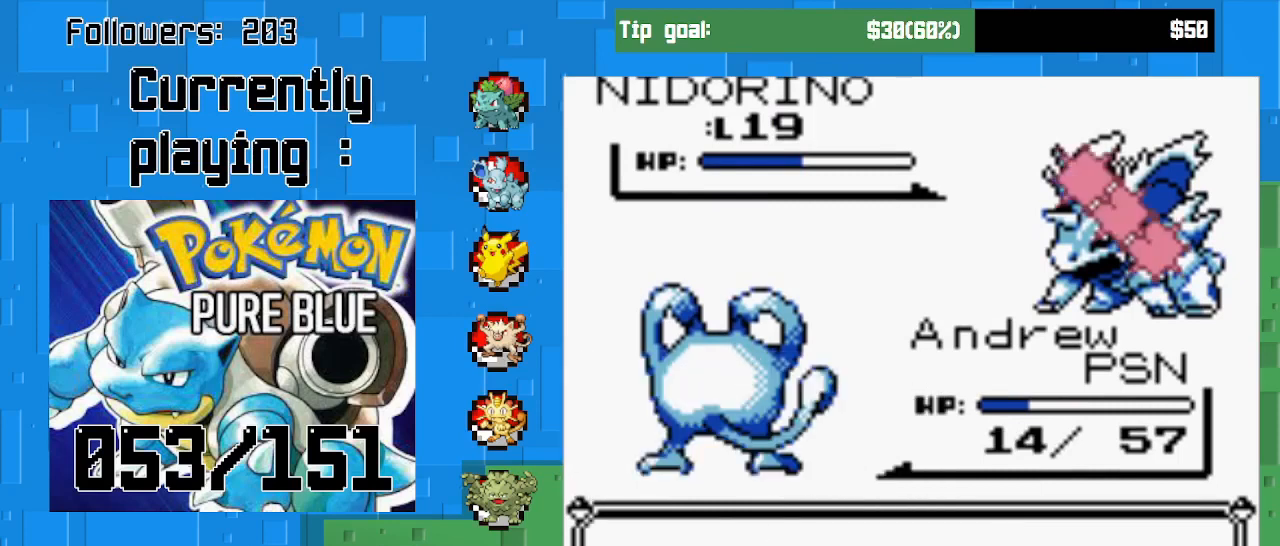
{"buttons": [], "left_stick": "center", "right_stick": "center", "events": [[433, "CIRCLE", "up"]]}
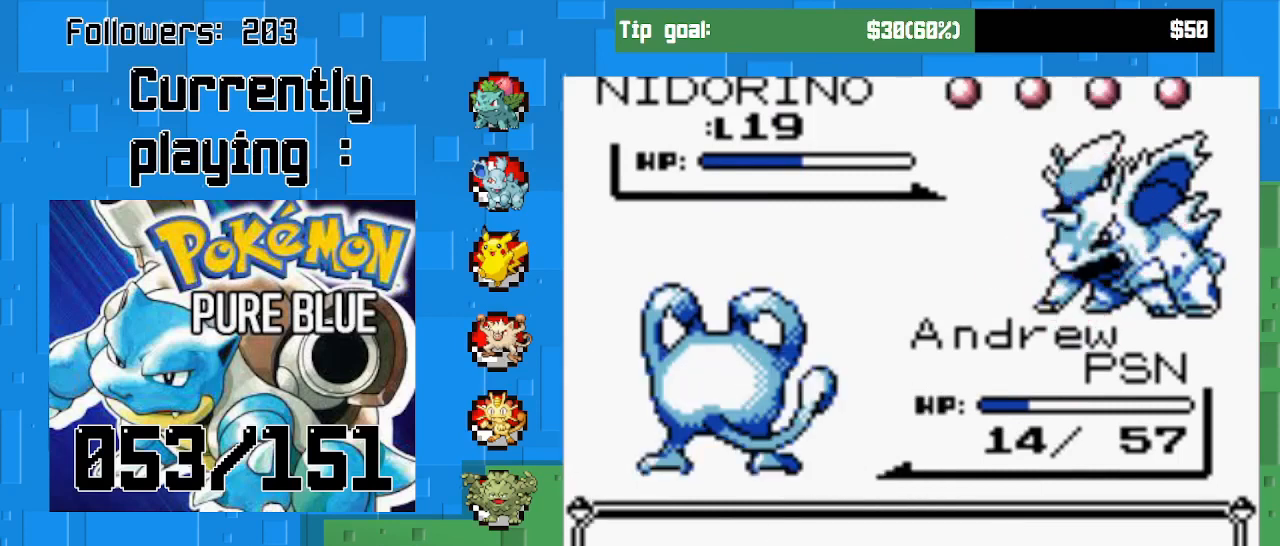
{"buttons": [], "left_stick": "center", "right_stick": "center", "events": []}
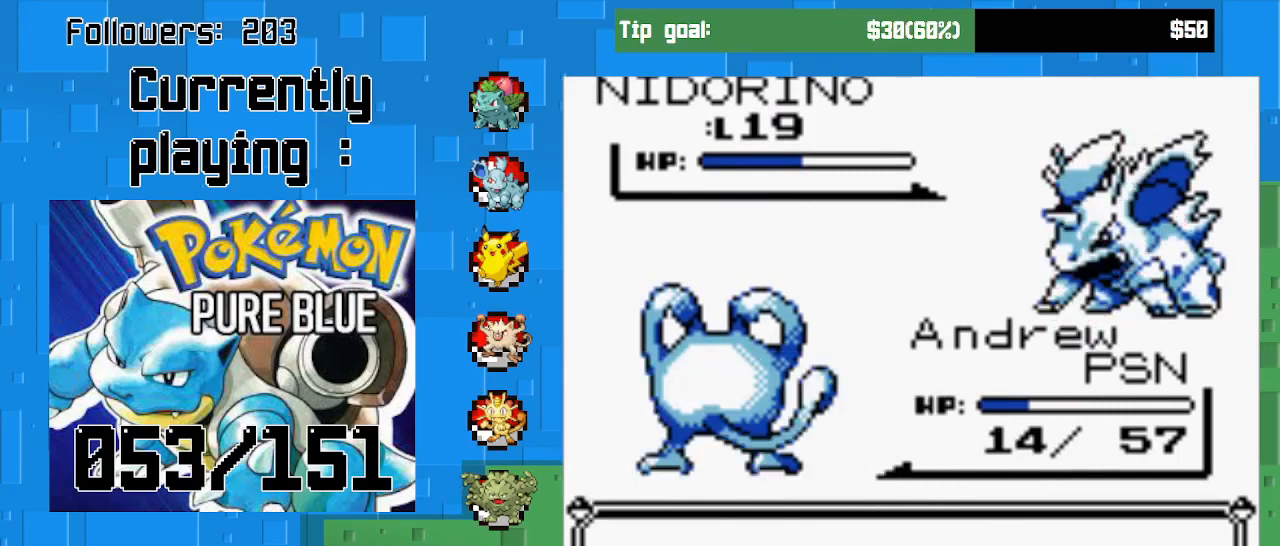
{"buttons": ["CIRCLE"], "left_stick": "center", "right_stick": "center", "events": [[367, "CIRCLE", "down"]]}
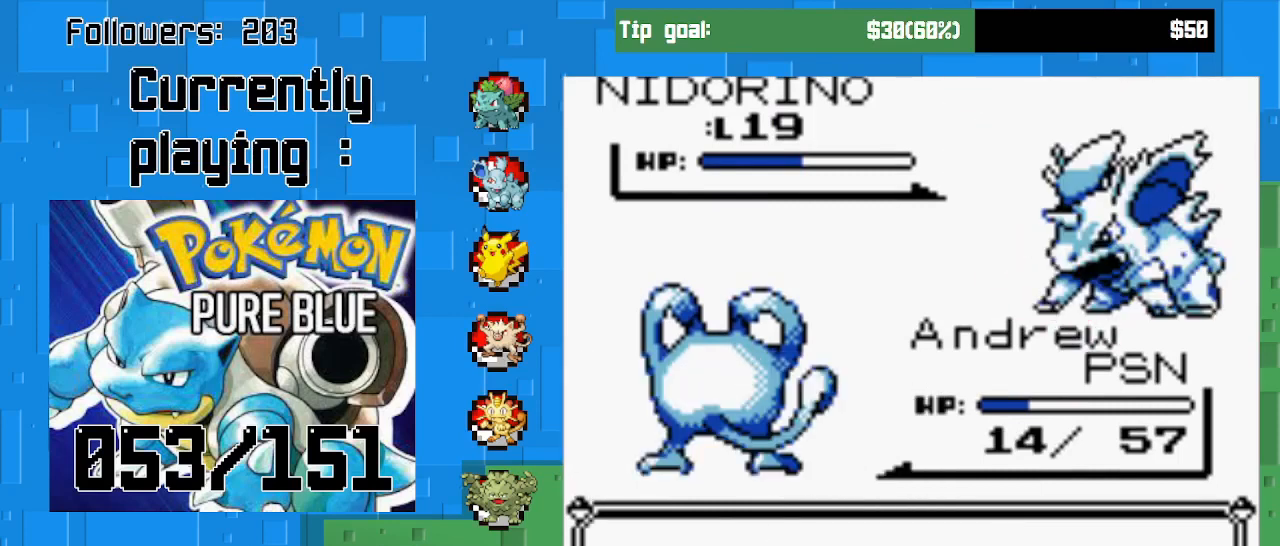
{"buttons": ["CIRCLE"], "left_stick": "center", "right_stick": "center", "events": []}
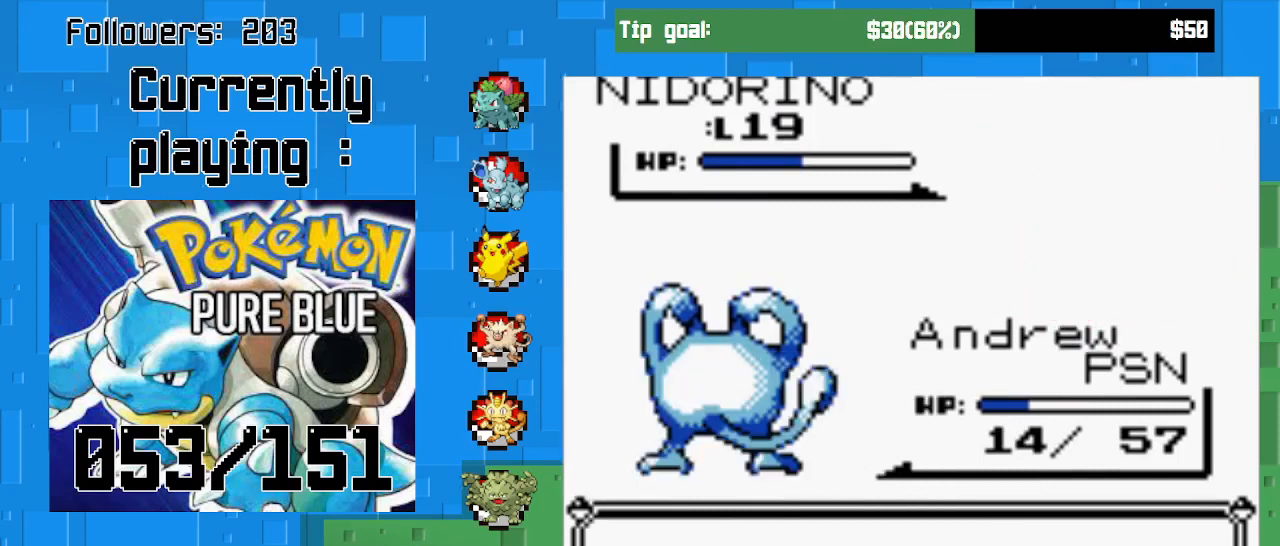
{"buttons": ["CIRCLE"], "left_stick": "center", "right_stick": "center", "events": []}
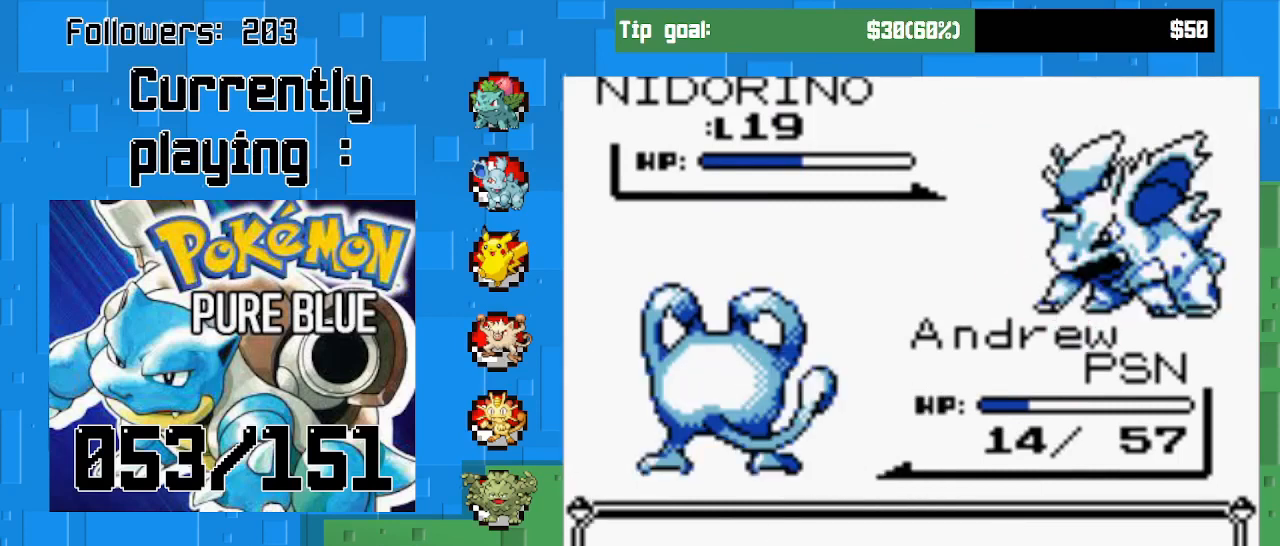
{"buttons": ["CIRCLE"], "left_stick": "center", "right_stick": "center", "events": []}
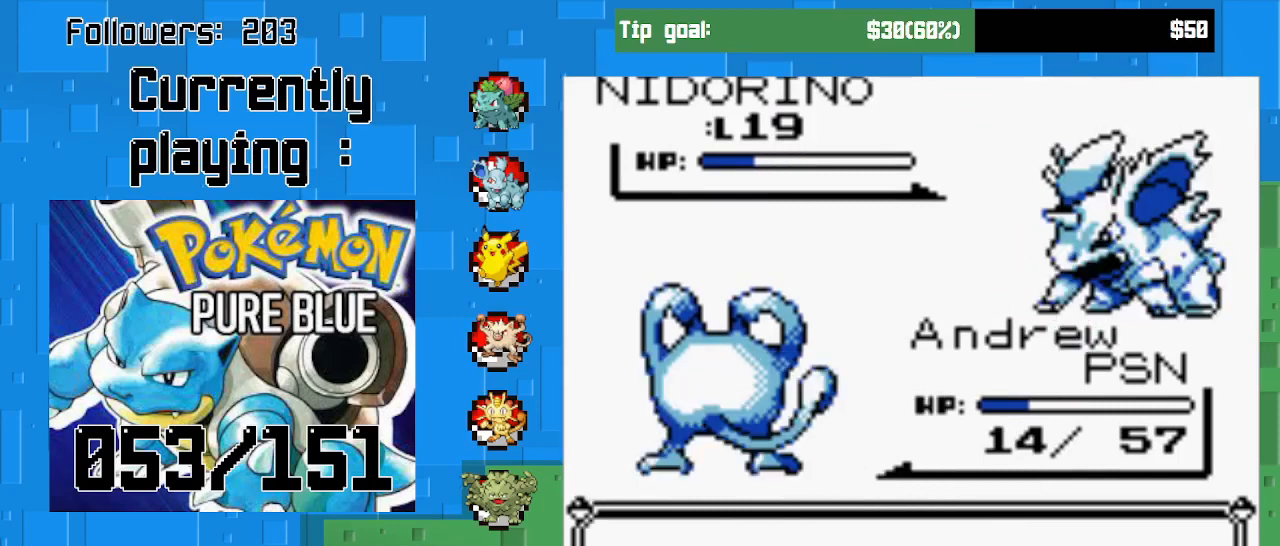
{"buttons": ["CIRCLE"], "left_stick": "center", "right_stick": "center", "events": []}
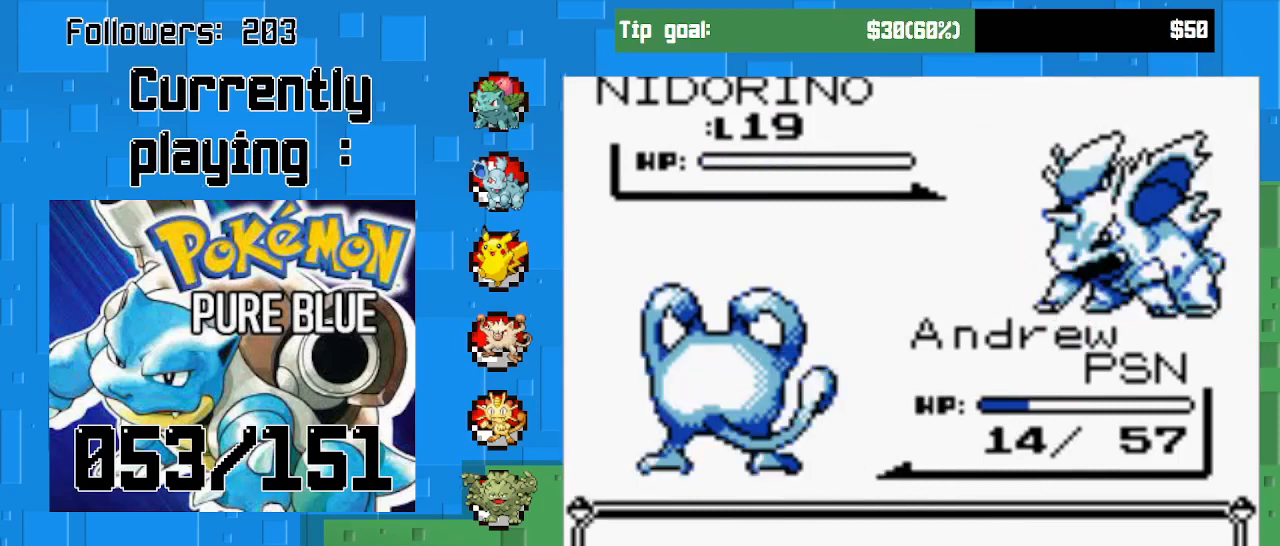
{"buttons": [], "left_stick": "center", "right_stick": "center", "events": [[300, "CIRCLE", "up"]]}
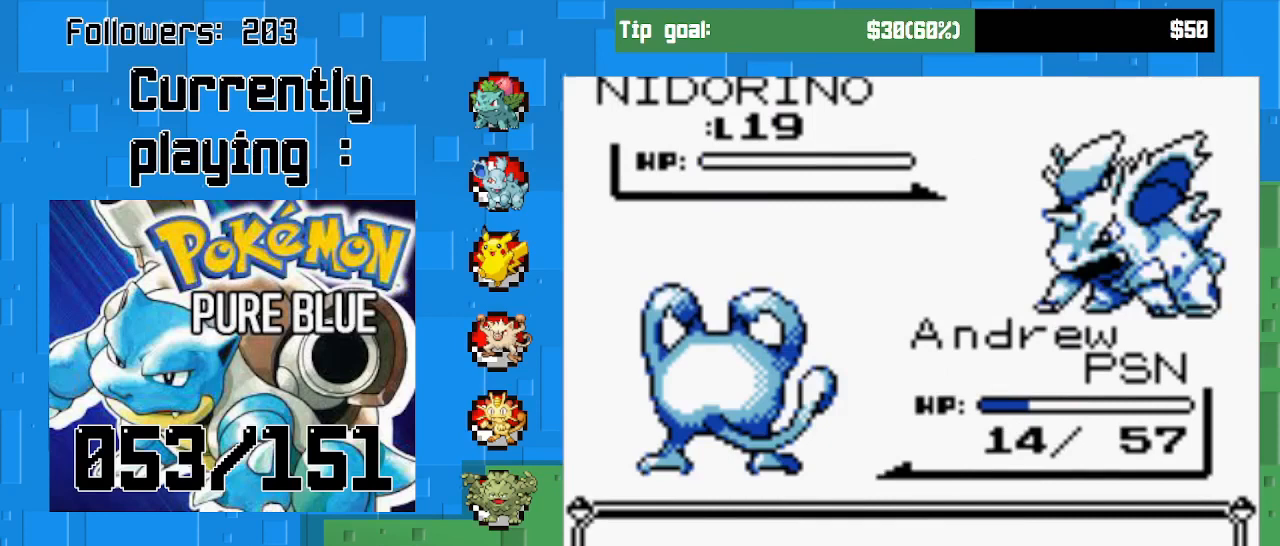
{"buttons": [], "left_stick": "center", "right_stick": "center", "events": [[300, "CIRCLE", "down"], [433, "CIRCLE", "up"]]}
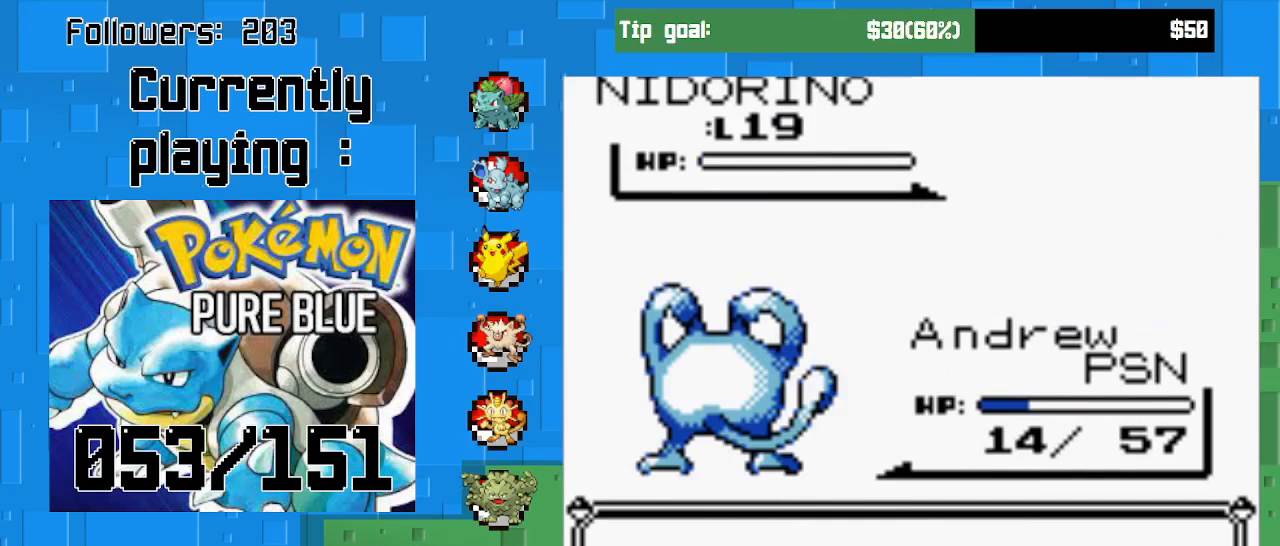
{"buttons": [], "left_stick": "center", "right_stick": "center", "events": []}
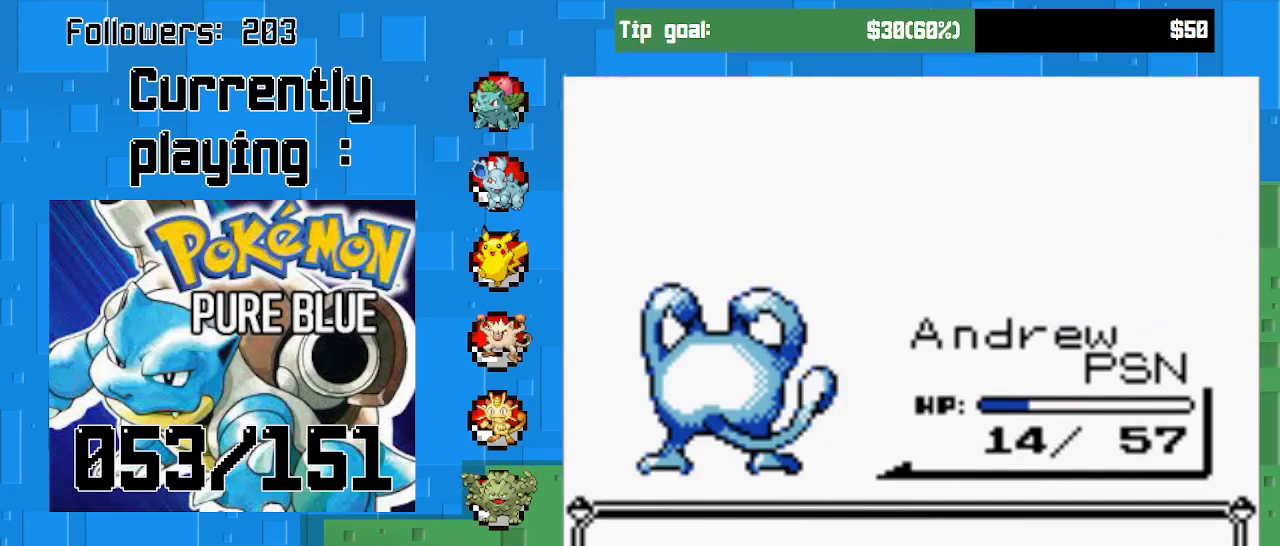
{"buttons": ["CIRCLE"], "left_stick": "center", "right_stick": "center", "events": [[467, "CIRCLE", "down"]]}
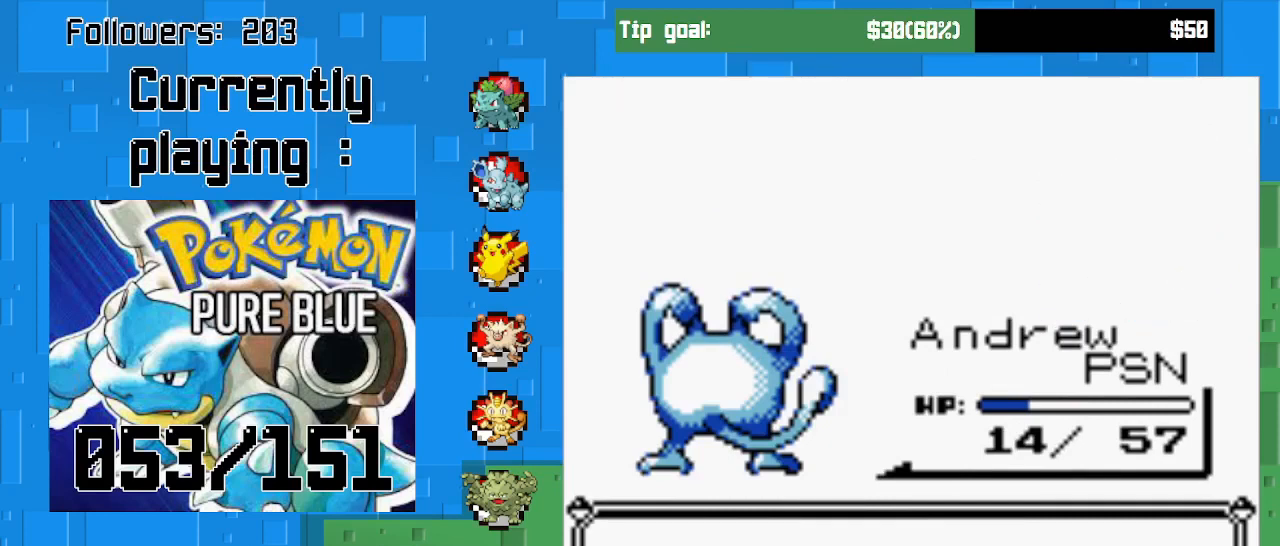
{"buttons": [], "left_stick": "center", "right_stick": "center", "events": [[167, "CIRCLE", "up"]]}
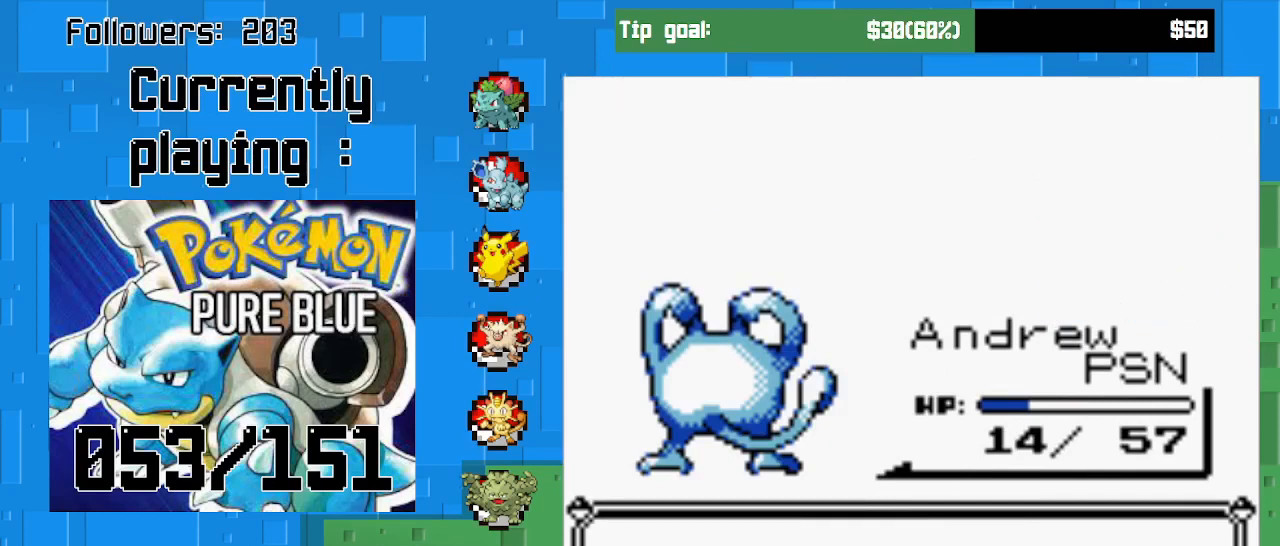
{"buttons": [], "left_stick": "center", "right_stick": "center", "events": [[67, "CIRCLE", "down"], [233, "CIRCLE", "up"]]}
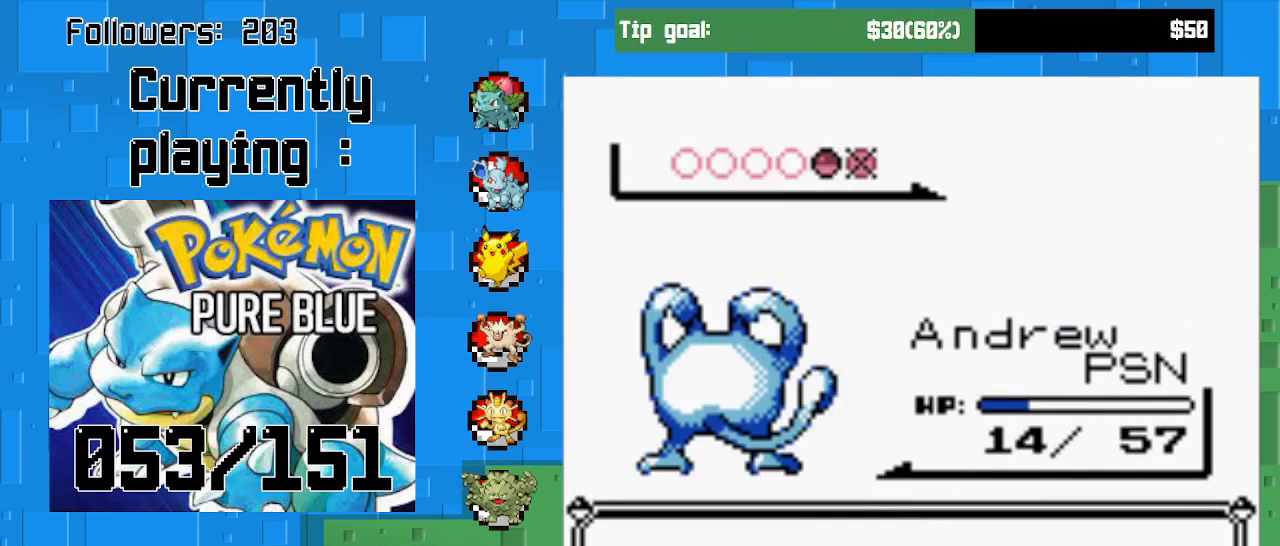
{"buttons": [], "left_stick": "center", "right_stick": "center", "events": []}
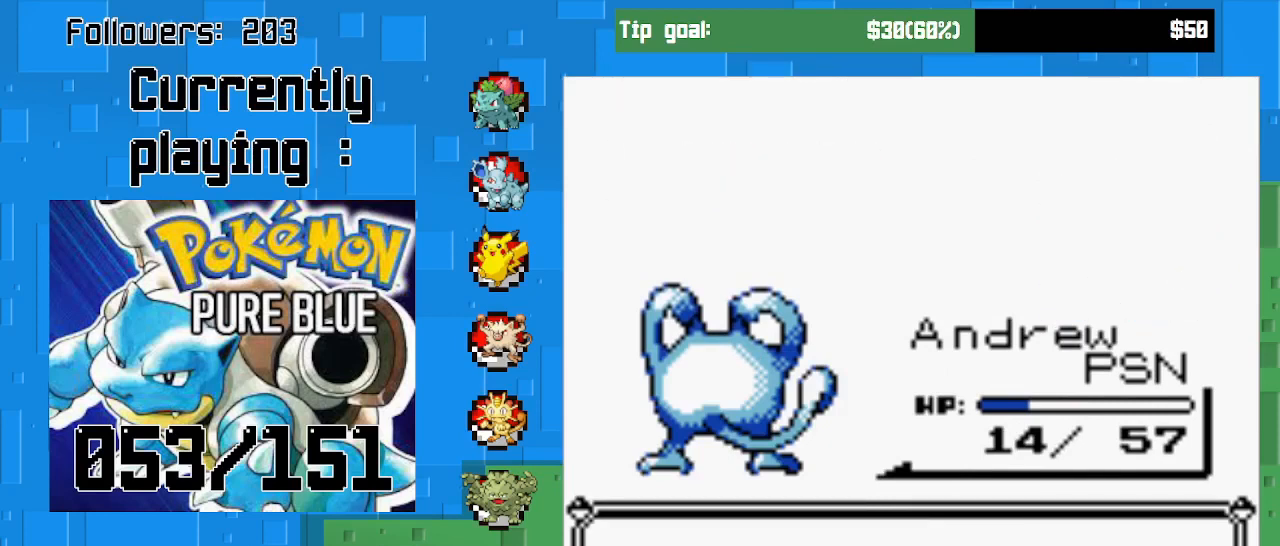
{"buttons": ["CIRCLE"], "left_stick": "center", "right_stick": "center", "events": [[400, "CIRCLE", "down"]]}
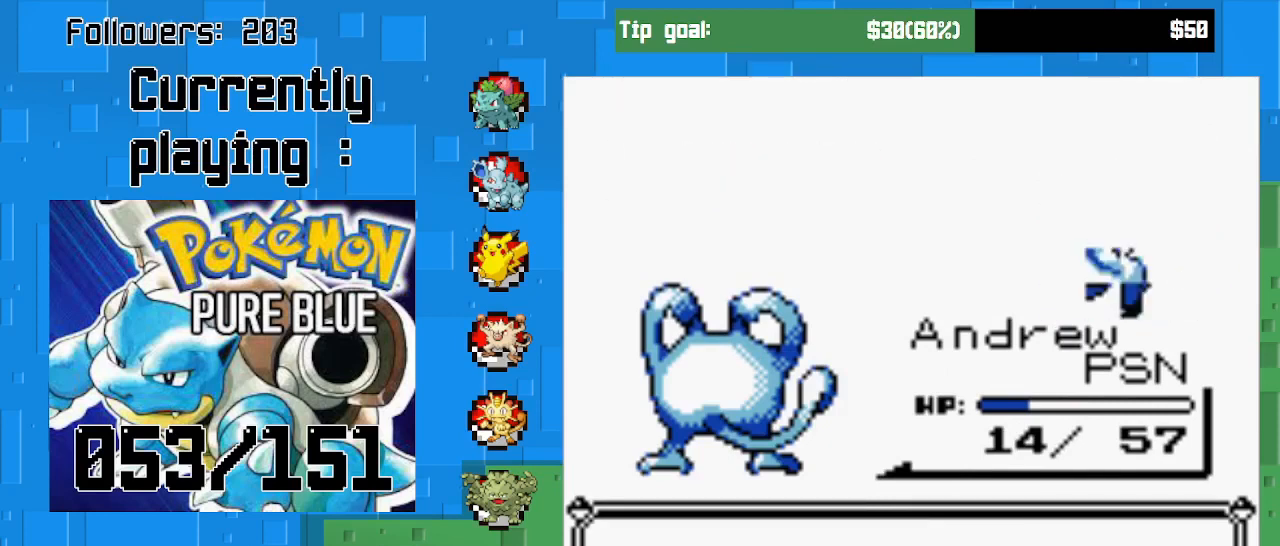
{"buttons": [], "left_stick": "center", "right_stick": "center", "events": [[133, "CIRCLE", "up"]]}